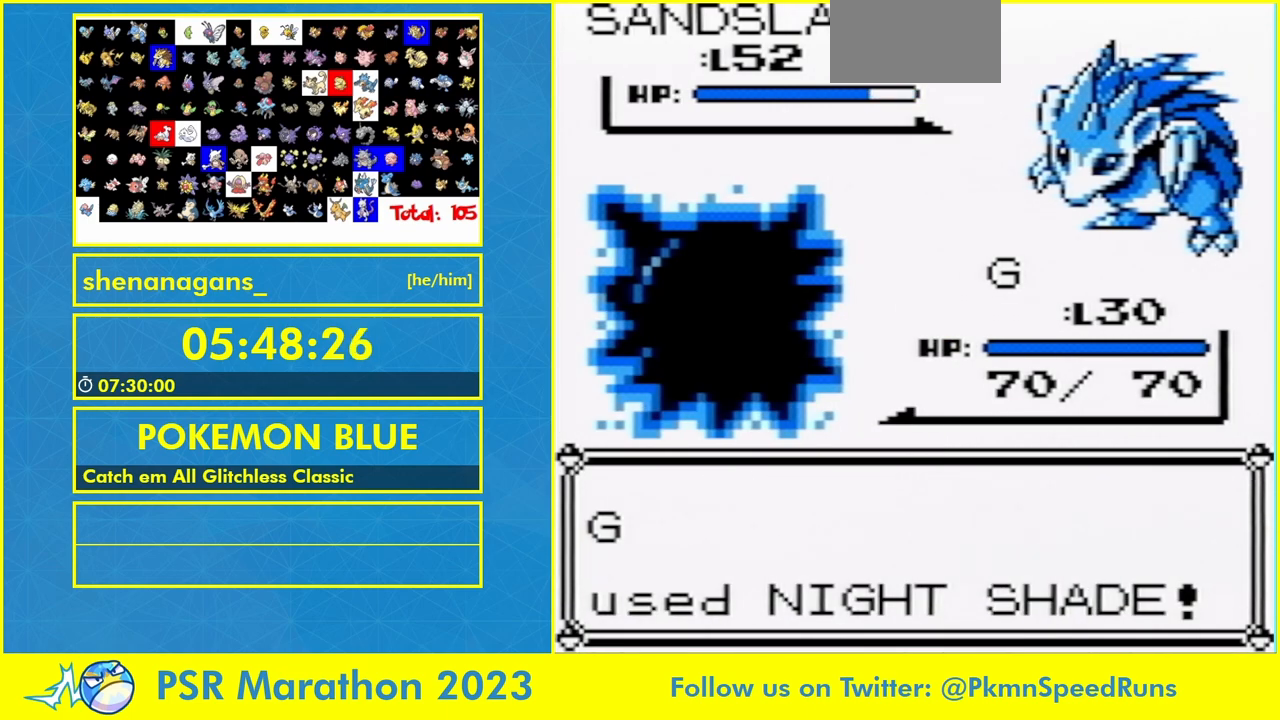
Gameplay with a controller (Nintendo layout); each line is a JSON object with the inputs held at the frame after it (dt_ms = milliseconds from this image to that frame). "events" lists button and stick changes between this image and that frame as [ms after this image, input, new state], when the widget could be followed in between. Not read: L1 L3 R3.
{"dt_ms": 500, "buttons": [], "events": [[167, "A", "down"], [267, "A", "up"], [367, "A", "down"], [467, "A", "up"]]}
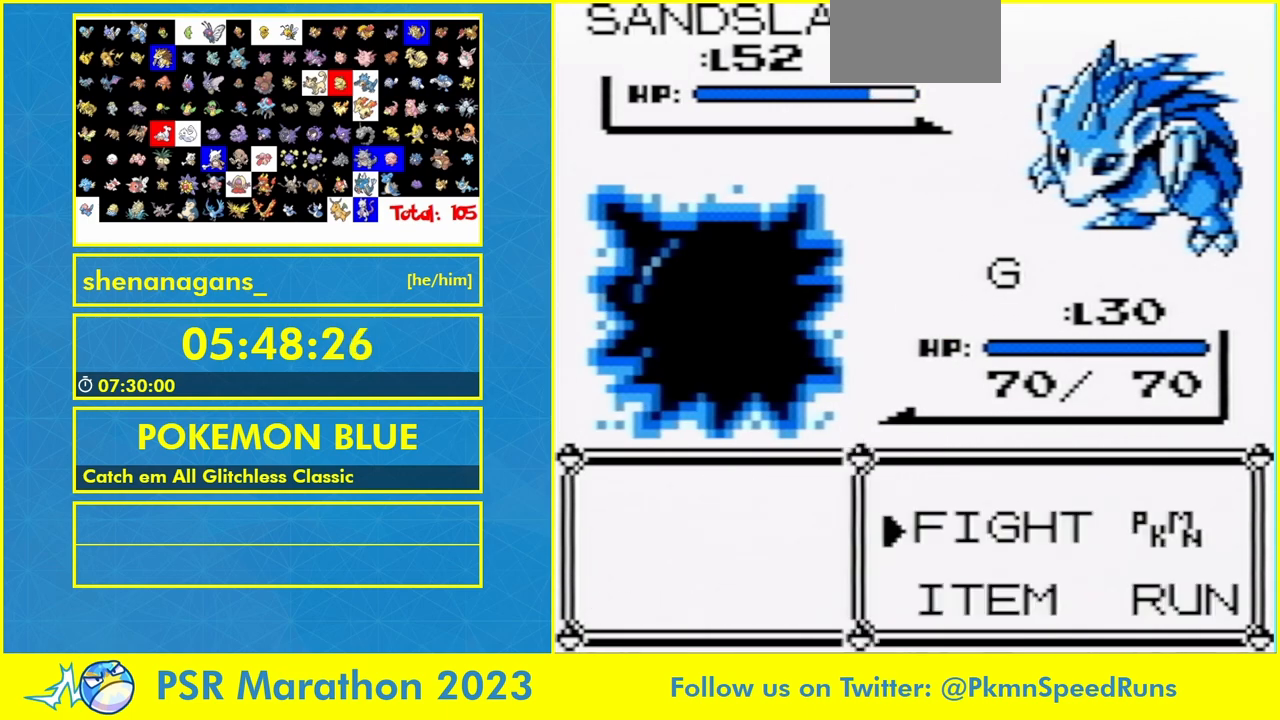
{"dt_ms": 500, "buttons": ["A"], "events": [[100, "A", "down"], [267, "A", "up"], [333, "A", "down"], [433, "A", "up"], [500, "A", "down"]]}
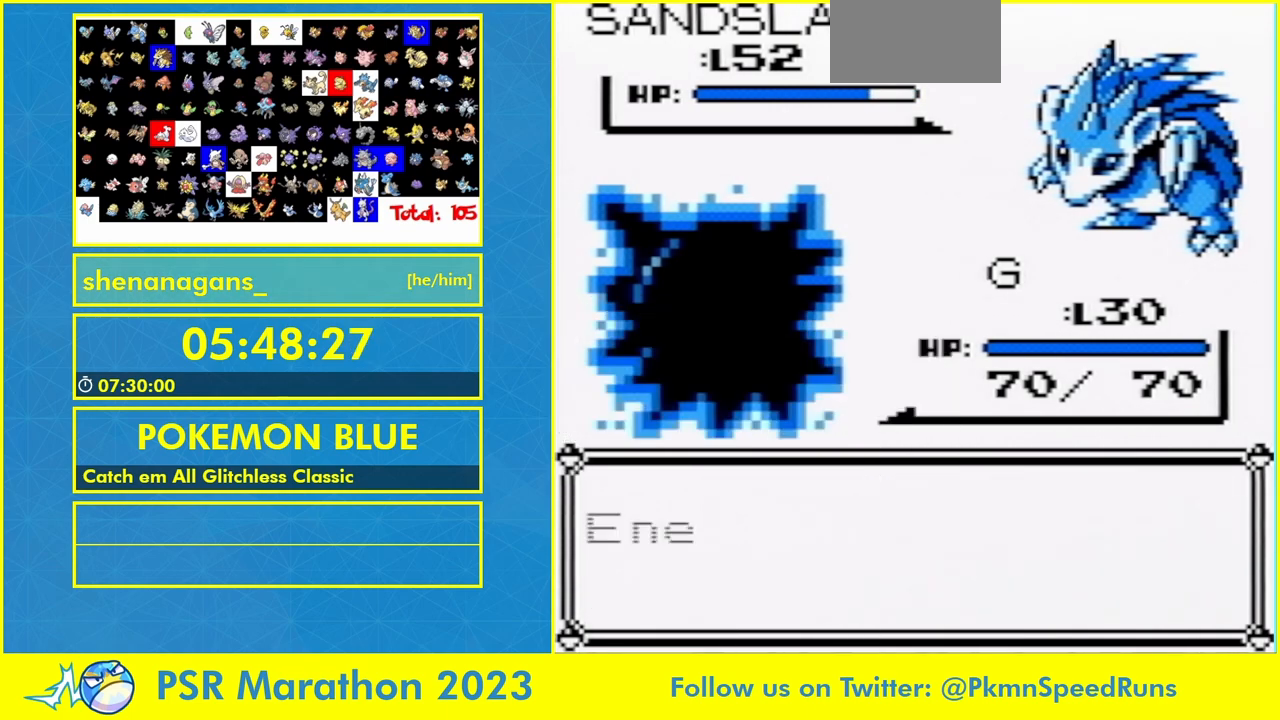
{"dt_ms": 500, "buttons": ["A"], "events": [[100, "A", "up"], [167, "A", "down"], [233, "A", "up"], [333, "A", "down"]]}
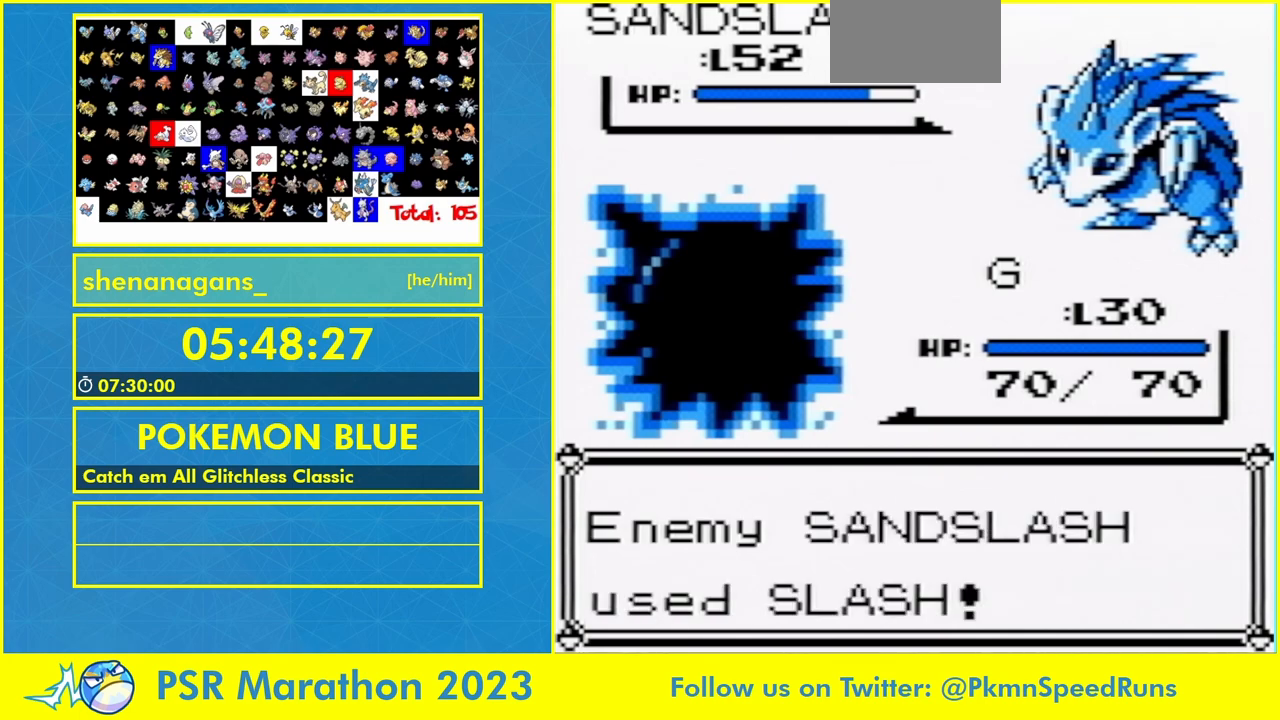
{"dt_ms": 500, "buttons": [], "events": [[67, "A", "up"], [133, "A", "down"], [233, "A", "up"], [333, "A", "down"], [400, "A", "up"]]}
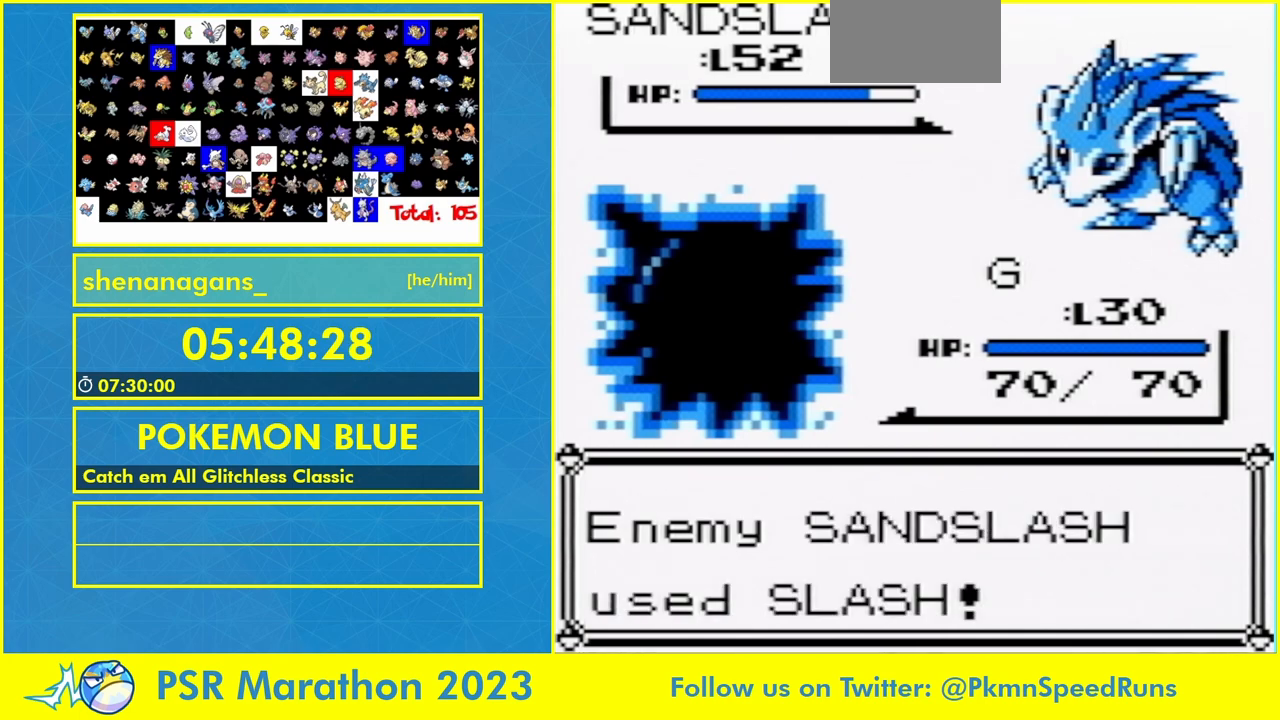
{"dt_ms": 500, "buttons": ["A"], "events": [[33, "A", "down"], [133, "A", "up"], [200, "A", "down"], [267, "A", "up"], [333, "A", "down"], [433, "A", "up"], [500, "A", "down"]]}
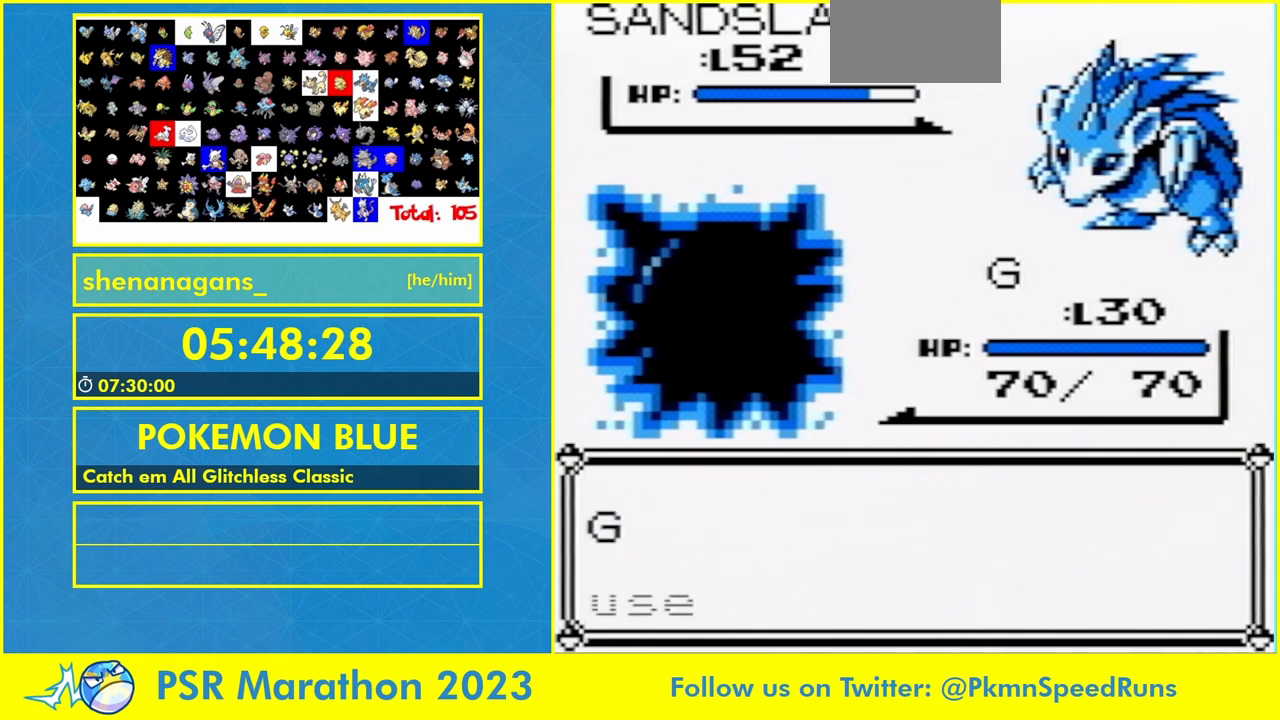
{"dt_ms": 500, "buttons": [], "events": [[67, "A", "up"], [133, "A", "down"], [233, "A", "up"], [367, "A", "down"], [433, "A", "up"]]}
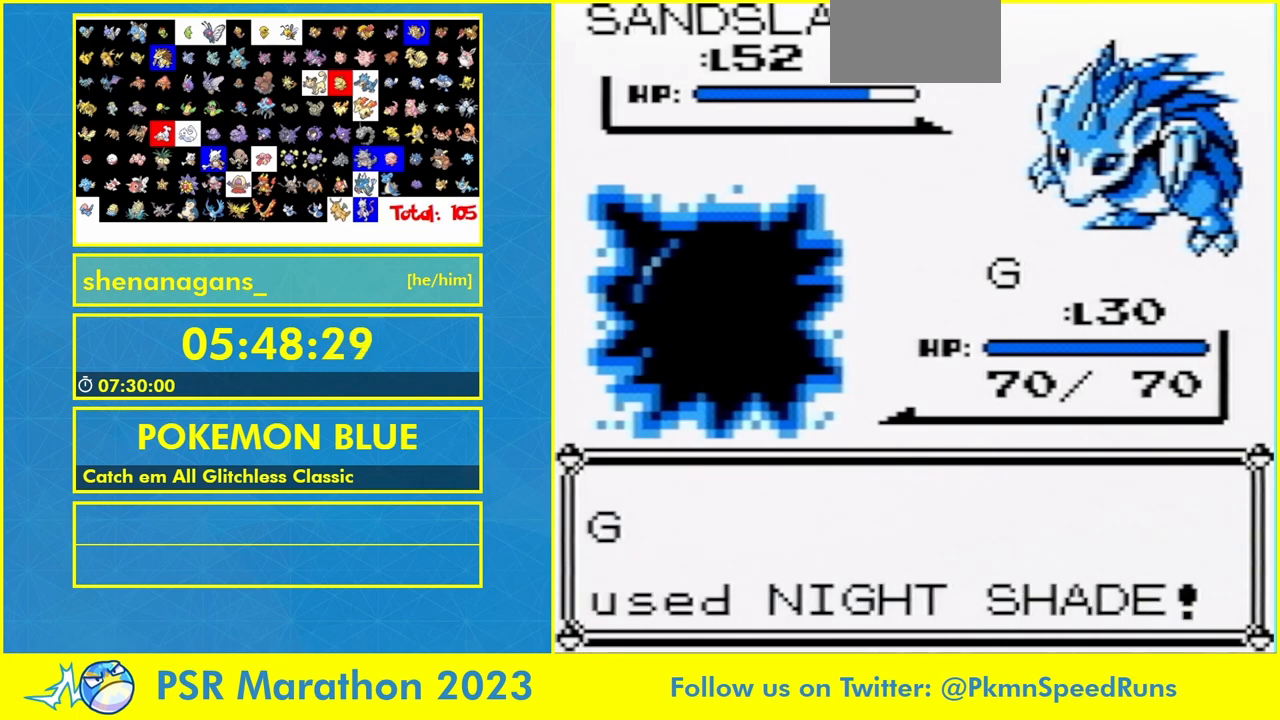
{"dt_ms": 500, "buttons": [], "events": [[33, "A", "down"], [100, "A", "up"], [167, "A", "down"], [467, "A", "up"]]}
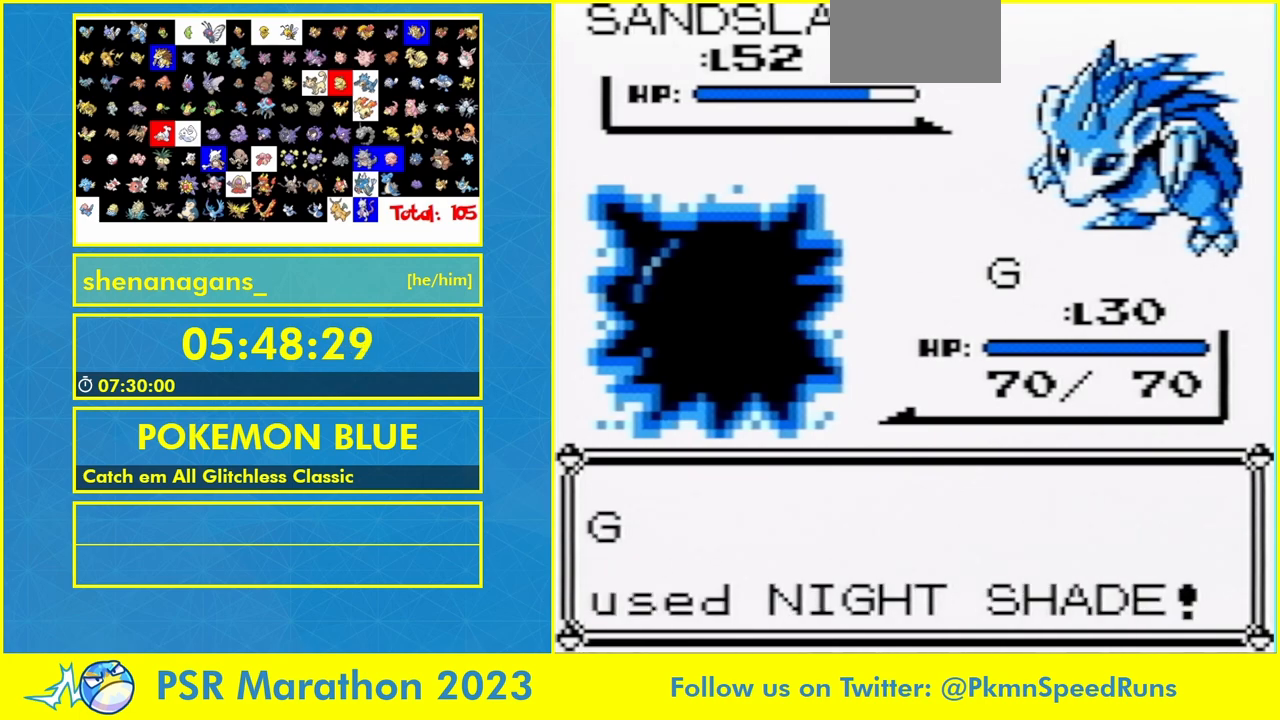
{"dt_ms": 500, "buttons": [], "events": [[233, "A", "down"], [467, "A", "up"]]}
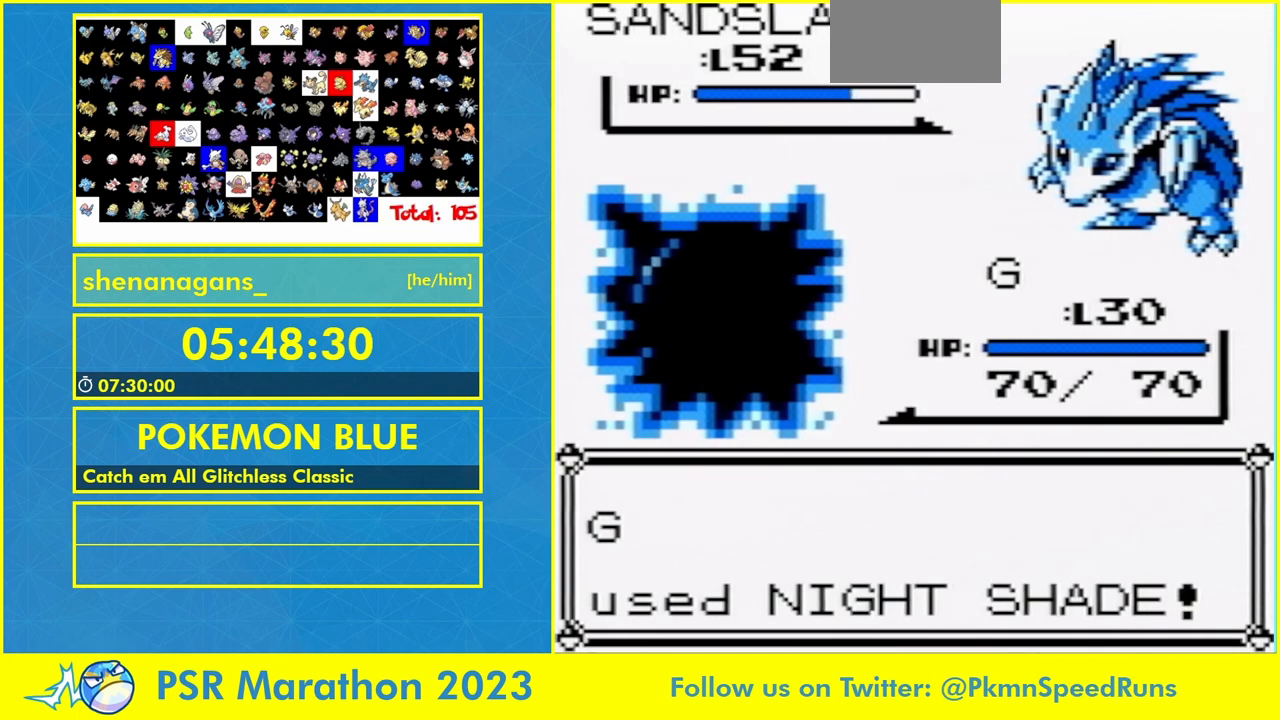
{"dt_ms": 500, "buttons": [], "events": [[33, "A", "down"], [133, "A", "up"], [200, "A", "down"], [333, "A", "up"], [400, "A", "down"], [500, "A", "up"]]}
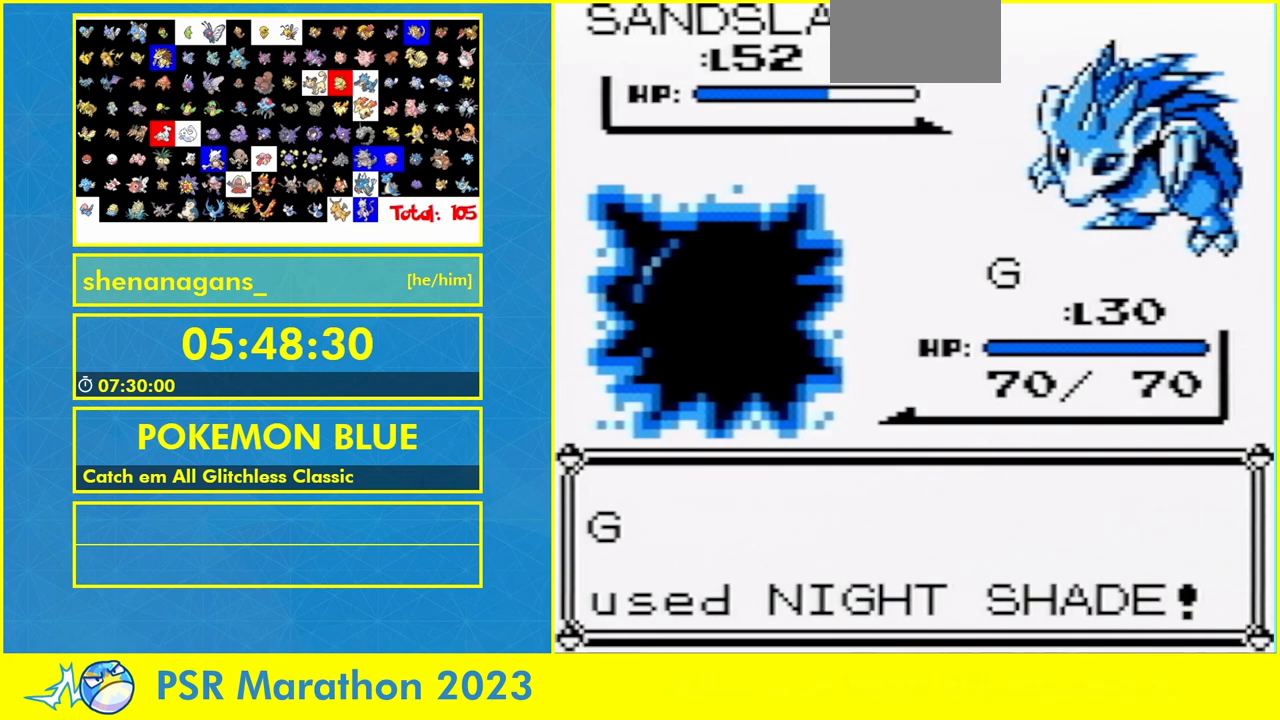
{"dt_ms": 500, "buttons": [], "events": [[67, "A", "down"], [300, "A", "up"], [367, "A", "down"], [467, "A", "up"]]}
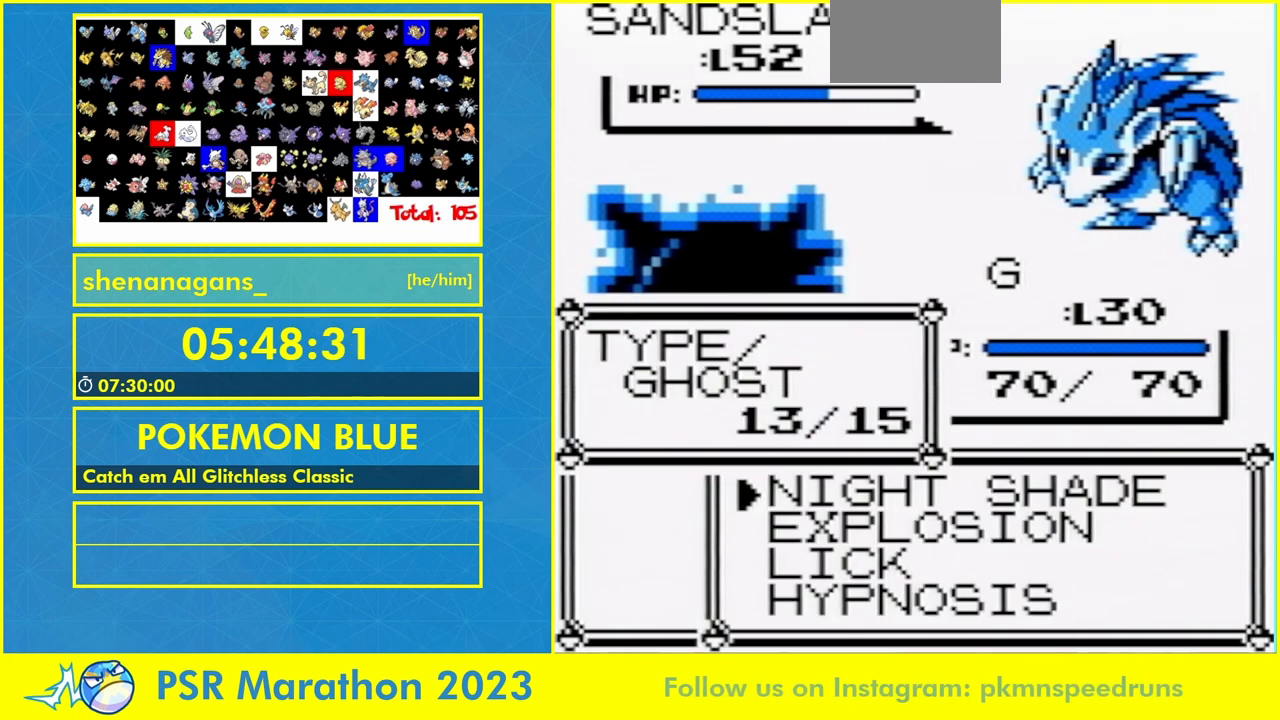
{"dt_ms": 500, "buttons": [], "events": [[67, "A", "down"], [167, "A", "up"], [233, "A", "down"], [333, "A", "up"], [400, "A", "down"], [467, "A", "up"]]}
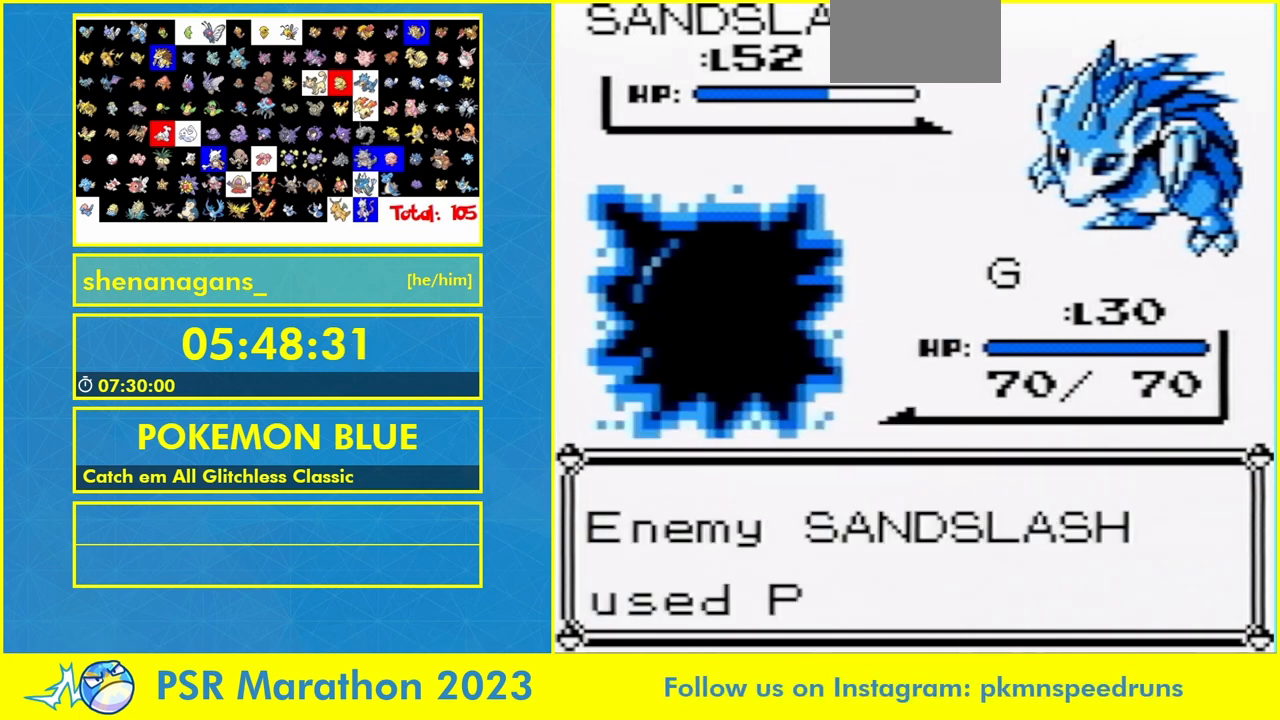
{"dt_ms": 500, "buttons": [], "events": [[200, "A", "down"], [400, "A", "up"]]}
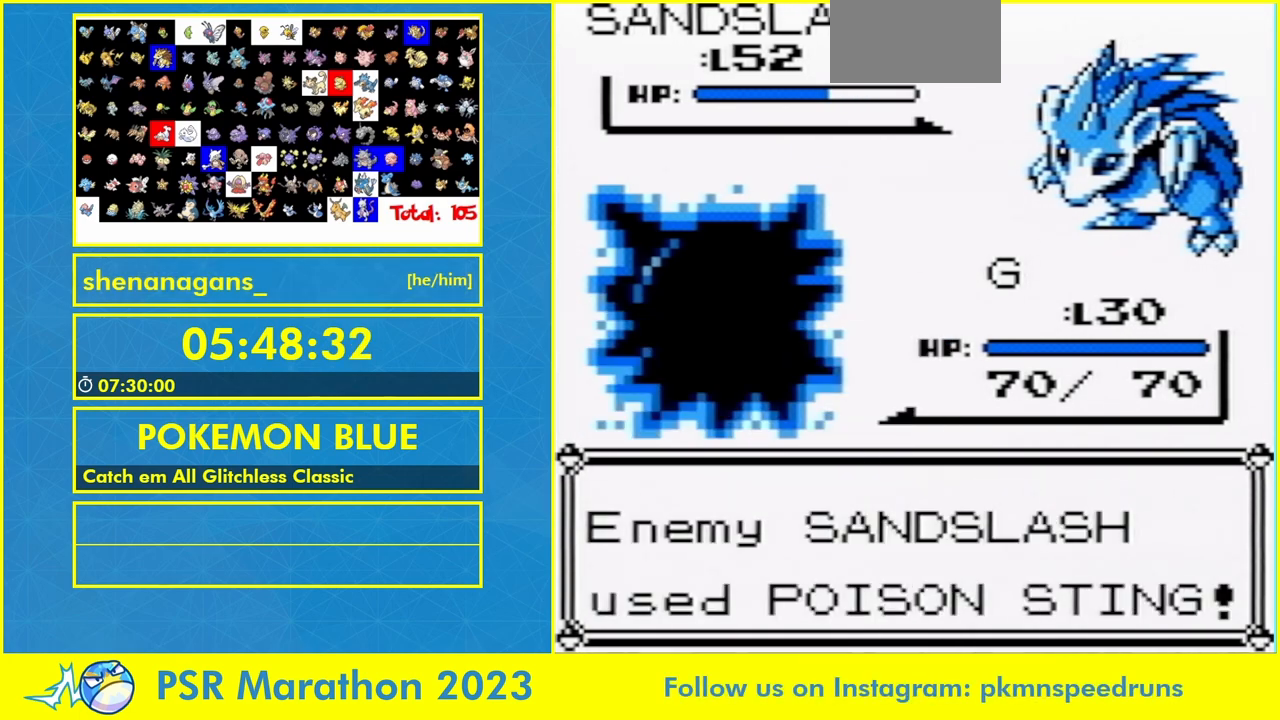
{"dt_ms": 500, "buttons": ["A"], "events": [[317, "DPAD_RIGHT", "down"], [367, "DPAD_RIGHT", "up"], [467, "A", "down"]]}
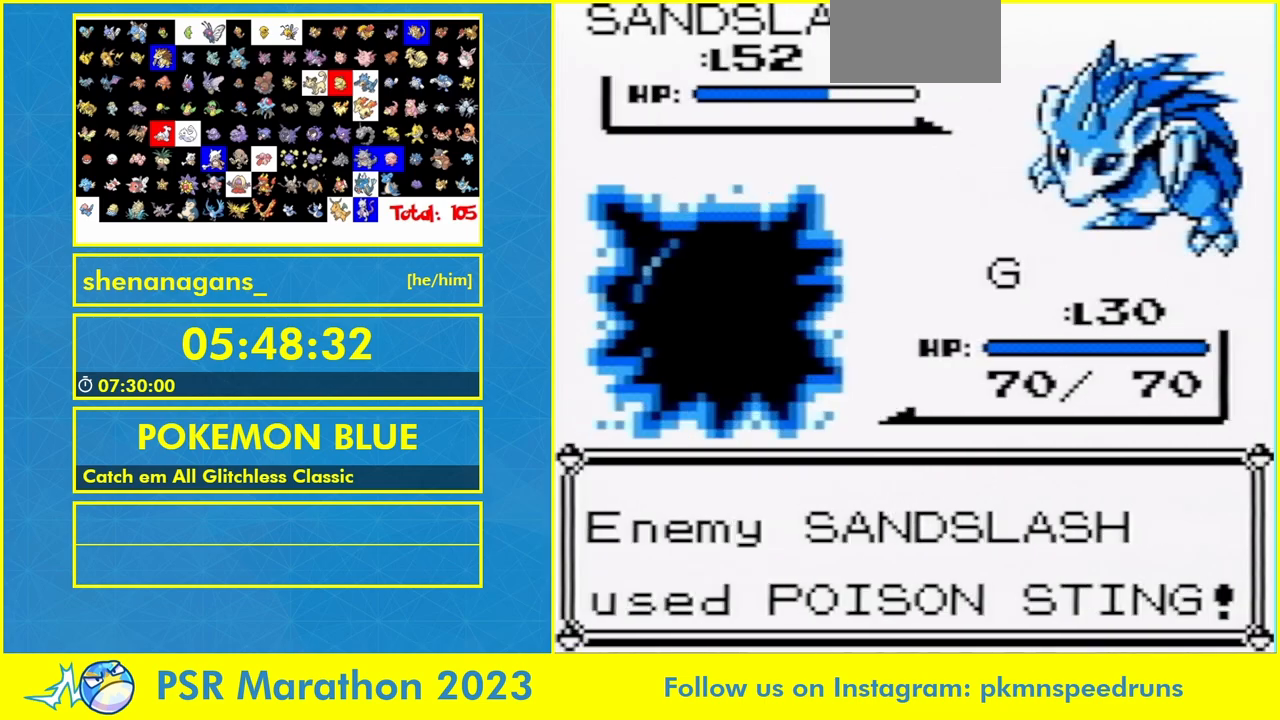
{"dt_ms": 1000, "buttons": []}
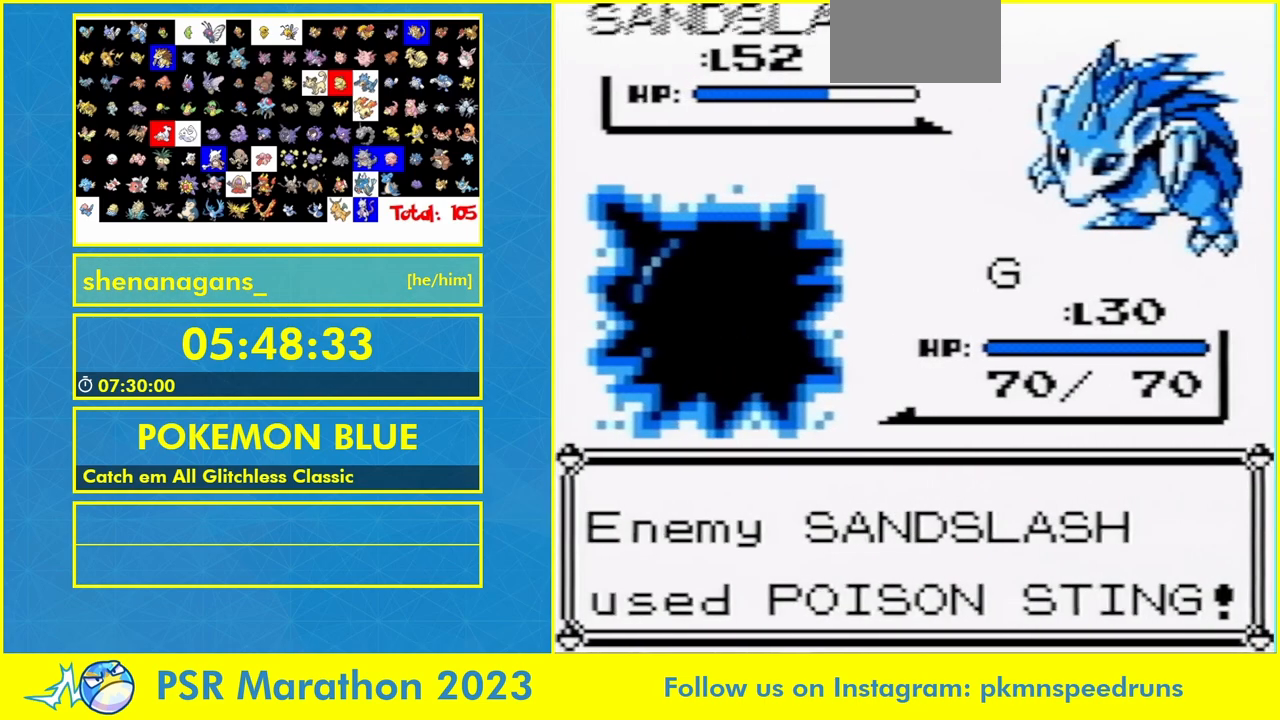
{"dt_ms": 500, "buttons": ["A"], "events": [[33, "A", "down"], [167, "A", "up"], [267, "A", "down"], [367, "A", "up"], [433, "A", "down"]]}
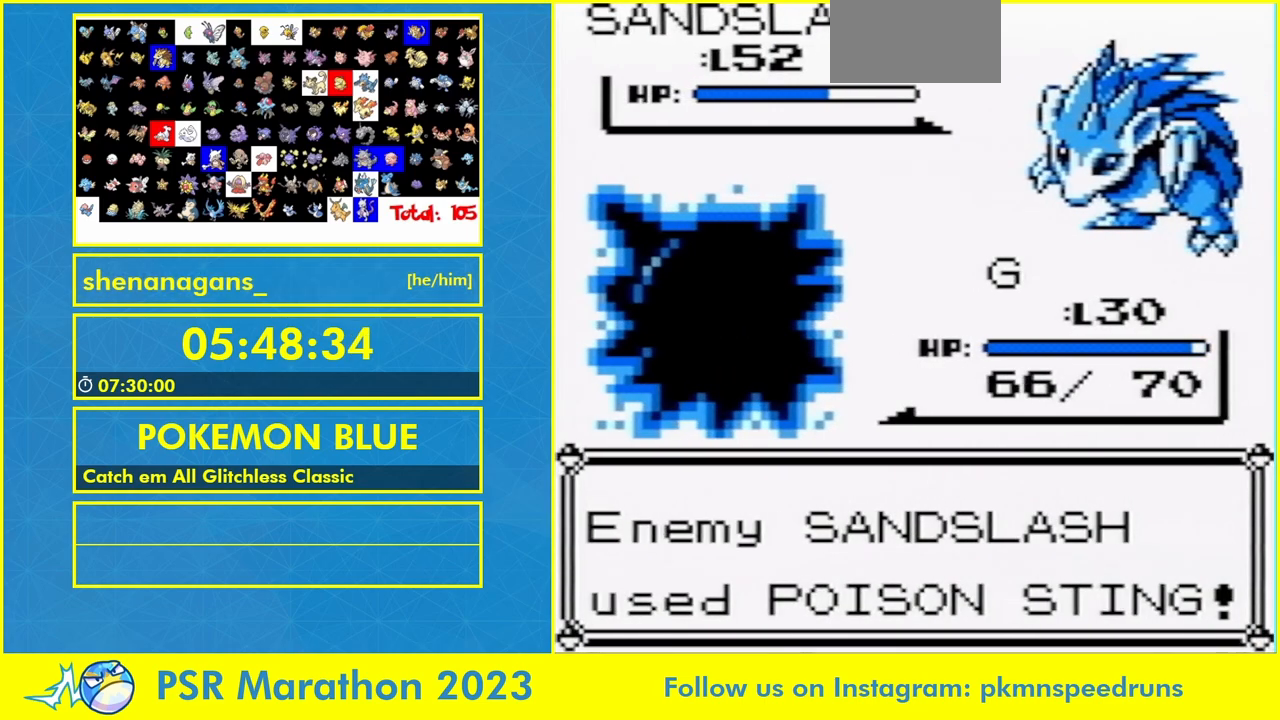
{"dt_ms": 500, "buttons": ["A"], "events": [[67, "A", "up"], [133, "A", "down"], [367, "A", "up"], [433, "A", "down"]]}
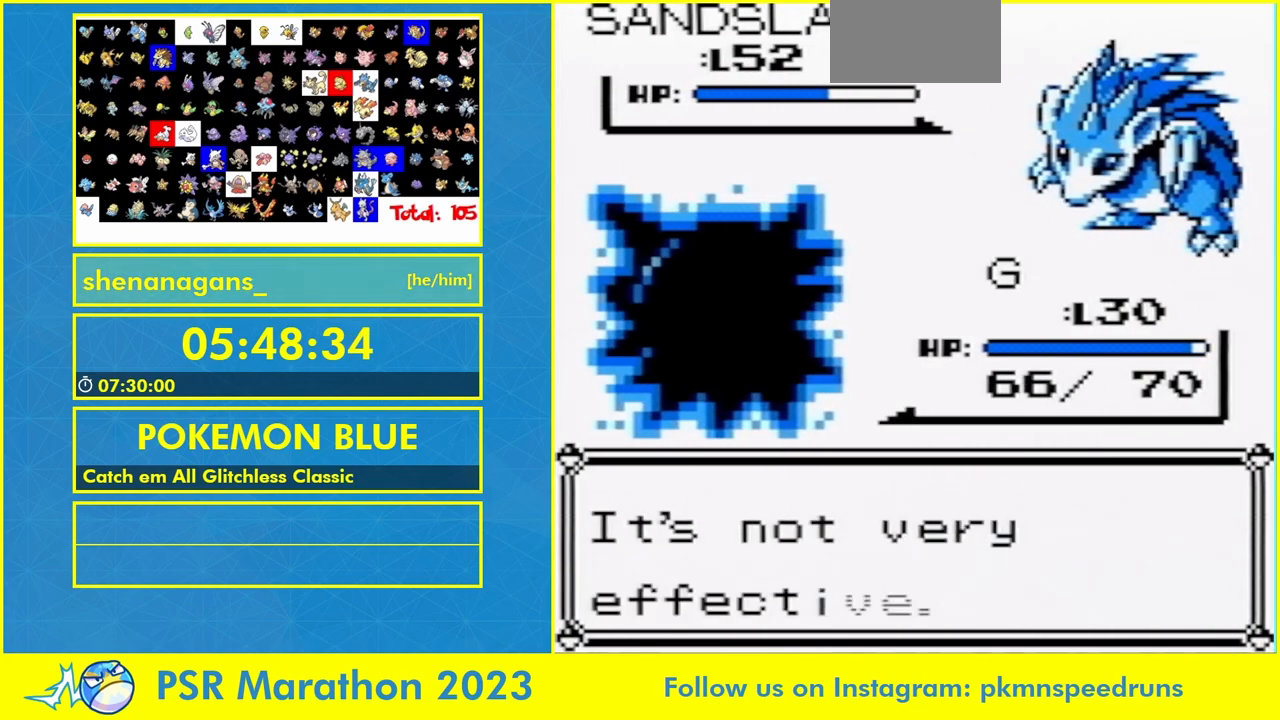
{"dt_ms": 500, "buttons": [], "events": [[500, "A", "up"]]}
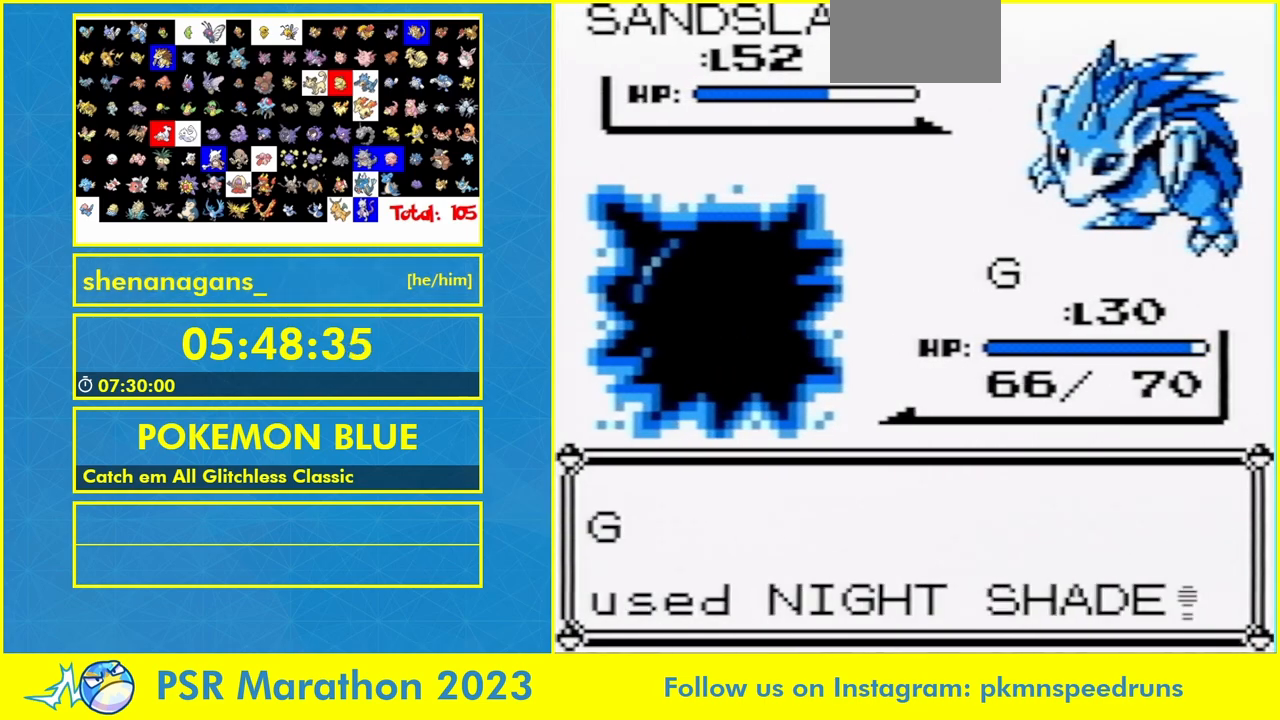
{"dt_ms": 500, "buttons": ["A"], "events": [[67, "A", "down"], [200, "A", "up"], [467, "A", "down"]]}
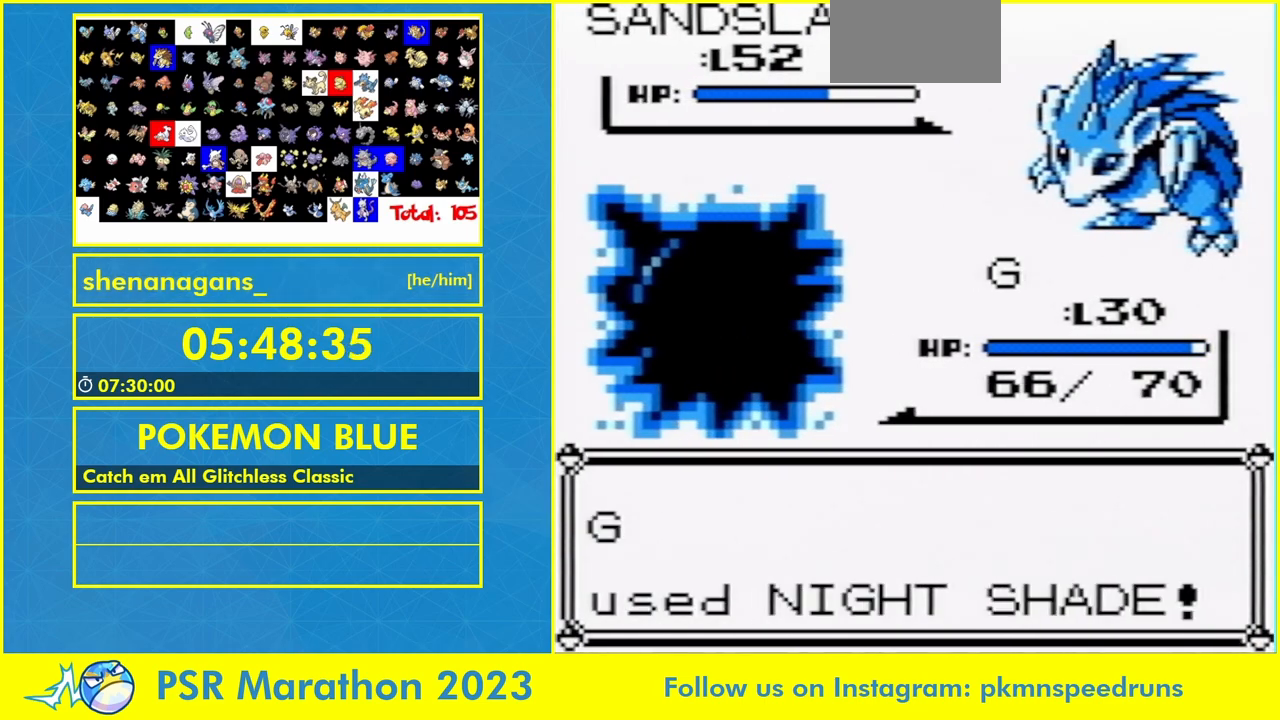
{"dt_ms": 500, "buttons": [], "events": [[167, "B", "down"], [233, "B", "up"], [333, "A", "up"], [333, "B", "down"], [400, "B", "up"]]}
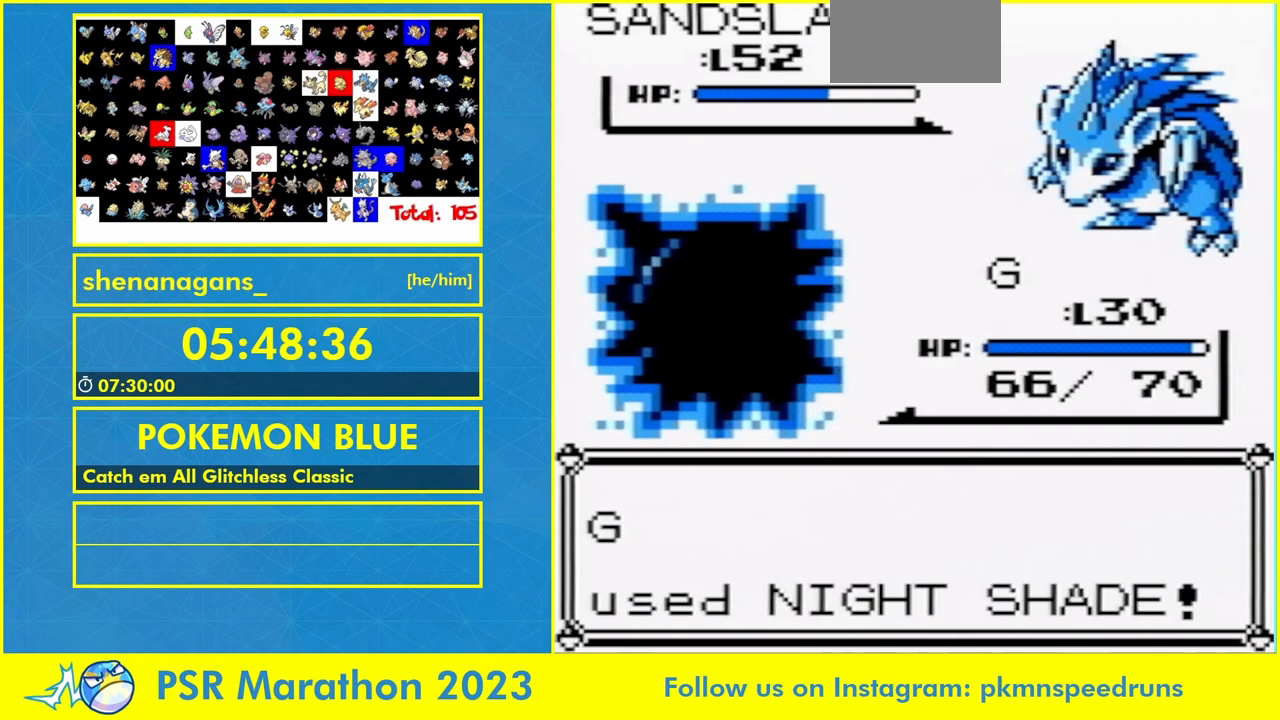
{"dt_ms": 500, "buttons": [], "events": [[100, "A", "down"], [200, "A", "up"], [267, "A", "down"], [500, "A", "up"]]}
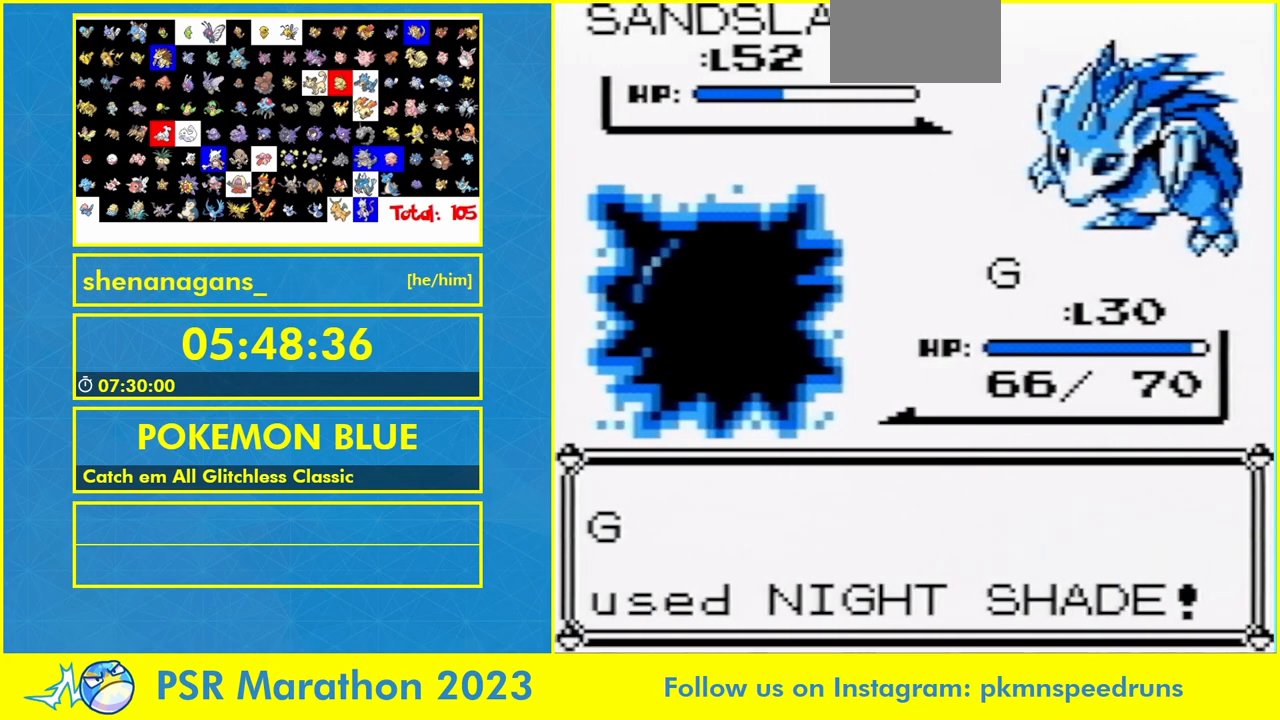
{"dt_ms": 500, "buttons": [], "events": [[100, "A", "down"], [167, "A", "up"], [233, "A", "down"], [333, "A", "up"], [400, "A", "down"], [467, "A", "up"]]}
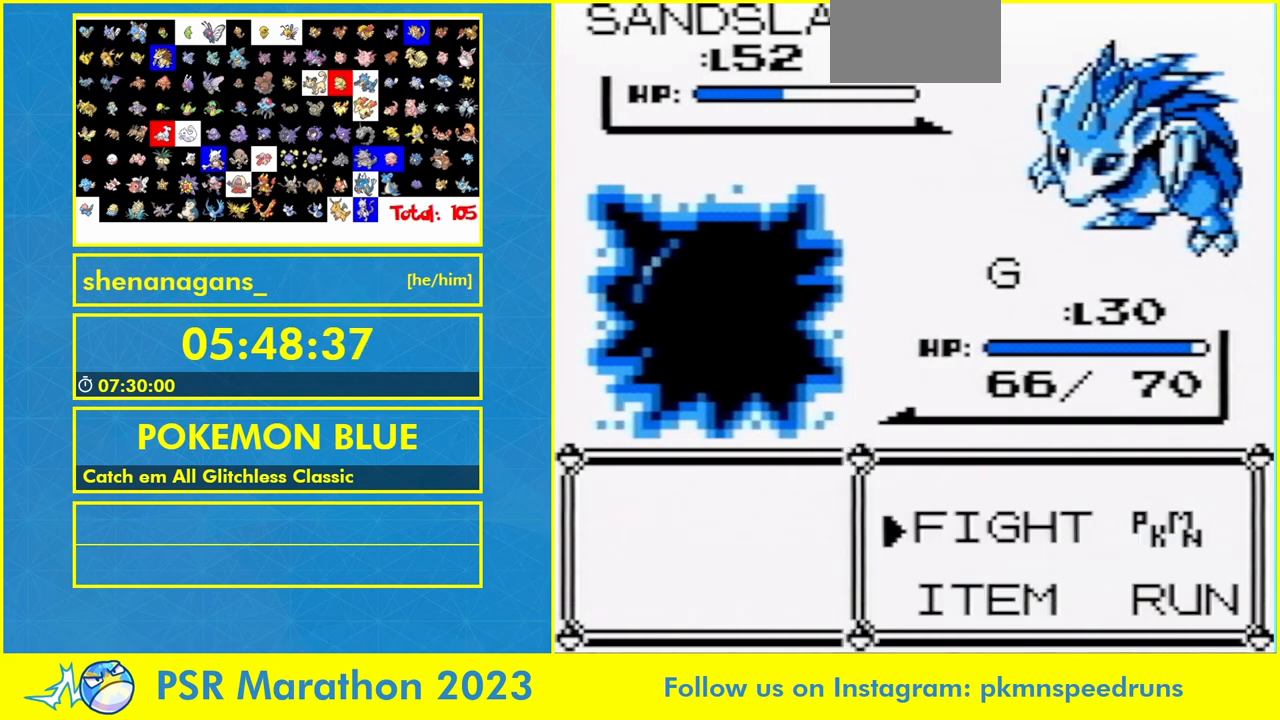
{"dt_ms": 500, "buttons": [], "events": [[67, "A", "down"], [433, "A", "up"]]}
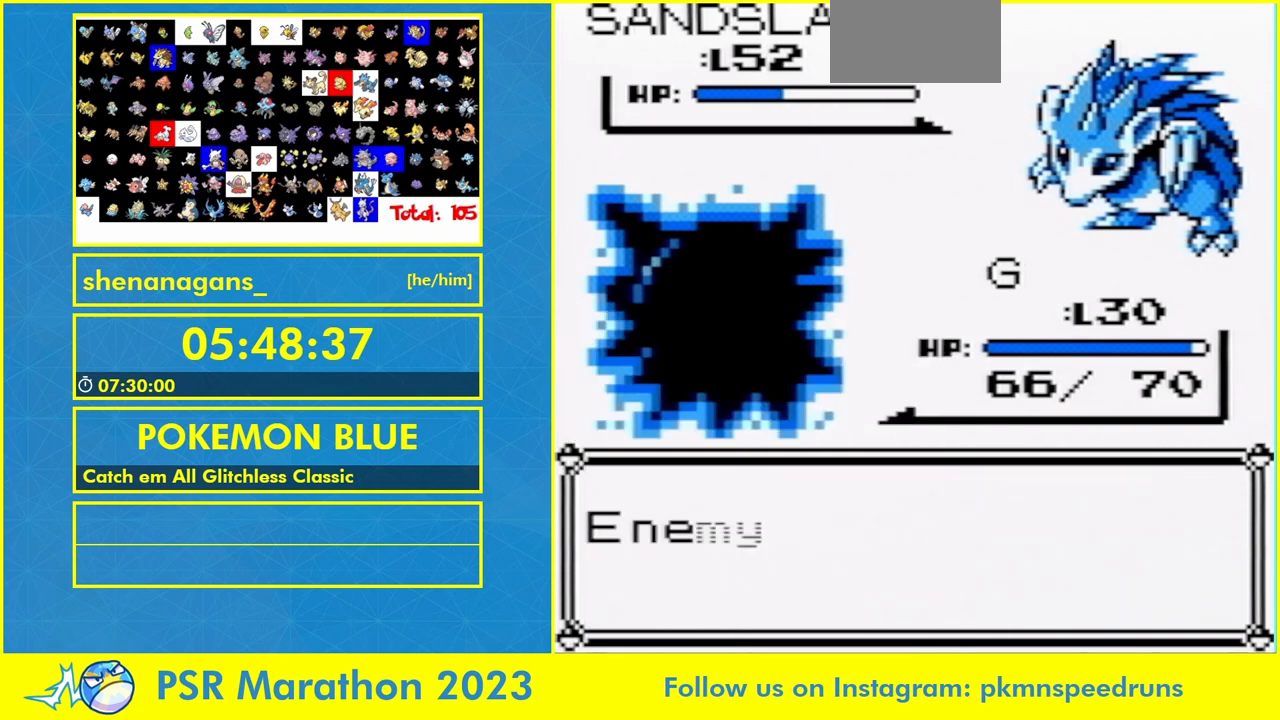
{"dt_ms": 500, "buttons": ["A", "B"], "events": [[67, "A", "down"], [200, "A", "up"], [300, "A", "down"], [467, "B", "down"]]}
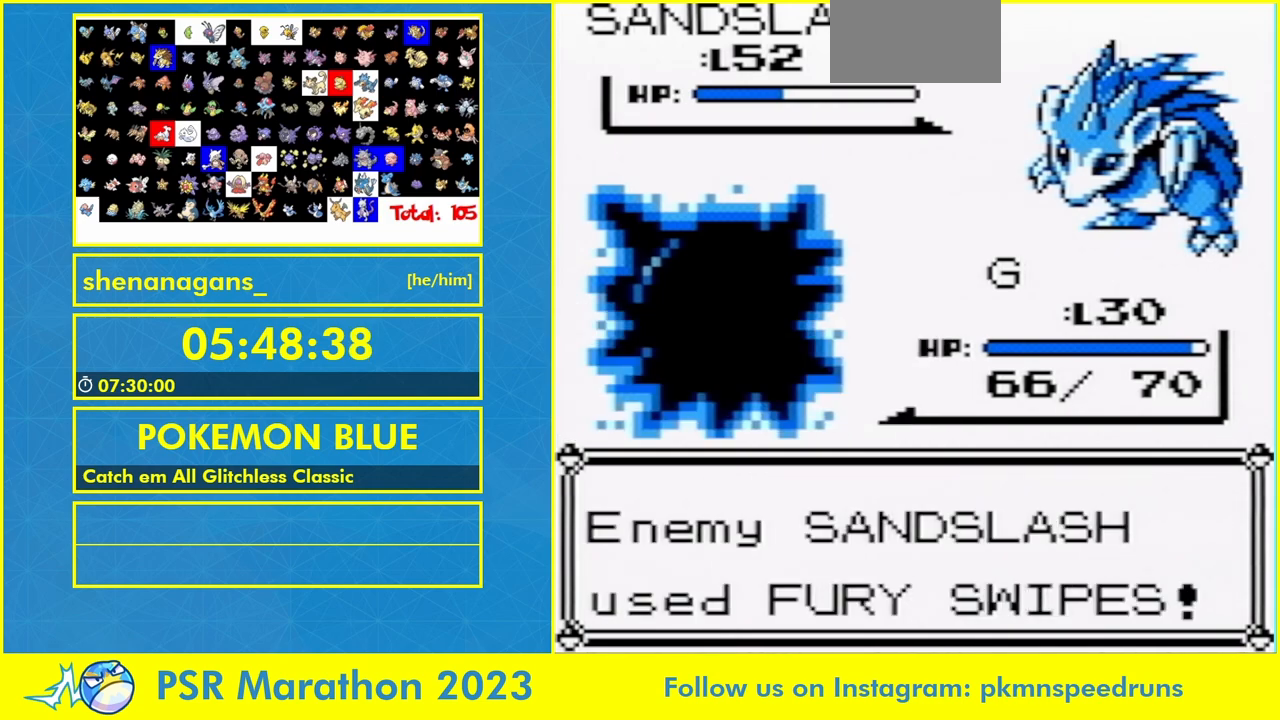
{"dt_ms": 500, "buttons": ["B"], "events": [[33, "B", "up"], [133, "A", "up"], [133, "B", "down"], [200, "B", "up"], [400, "B", "down"]]}
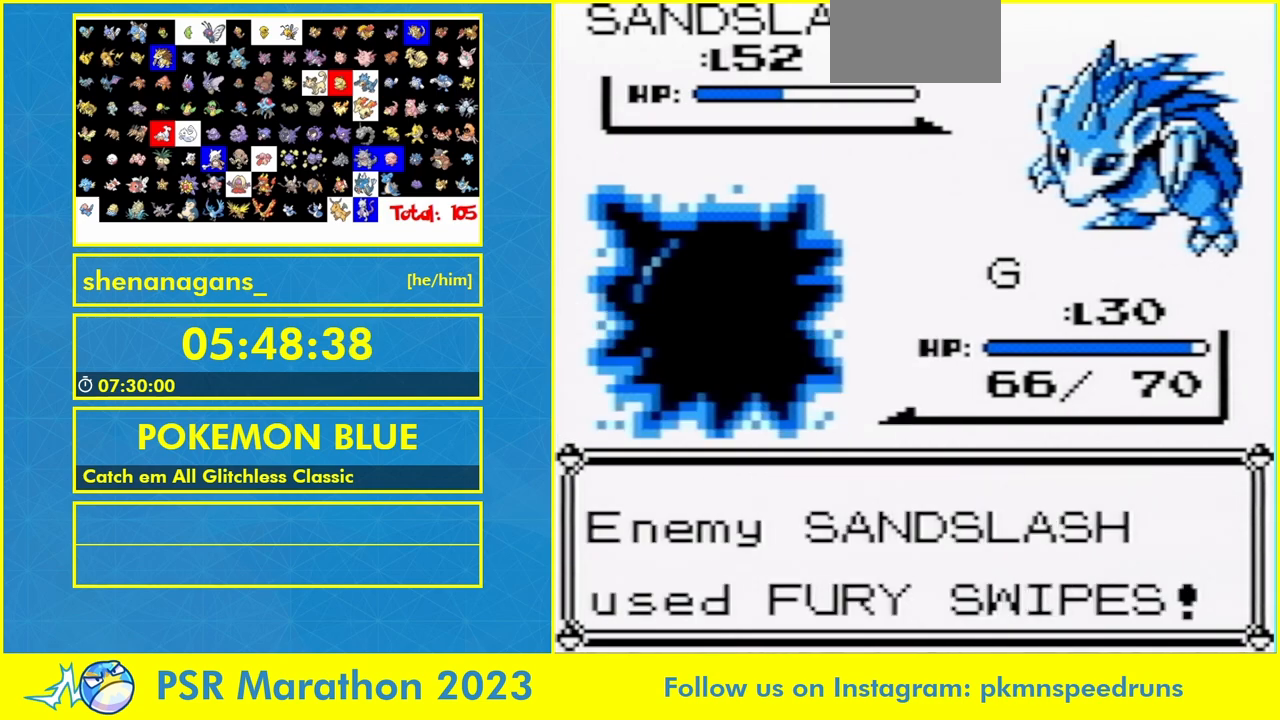
{"dt_ms": 500, "buttons": [], "events": [[33, "B", "up"], [100, "B", "down"], [300, "B", "up"], [367, "B", "down"], [433, "B", "up"]]}